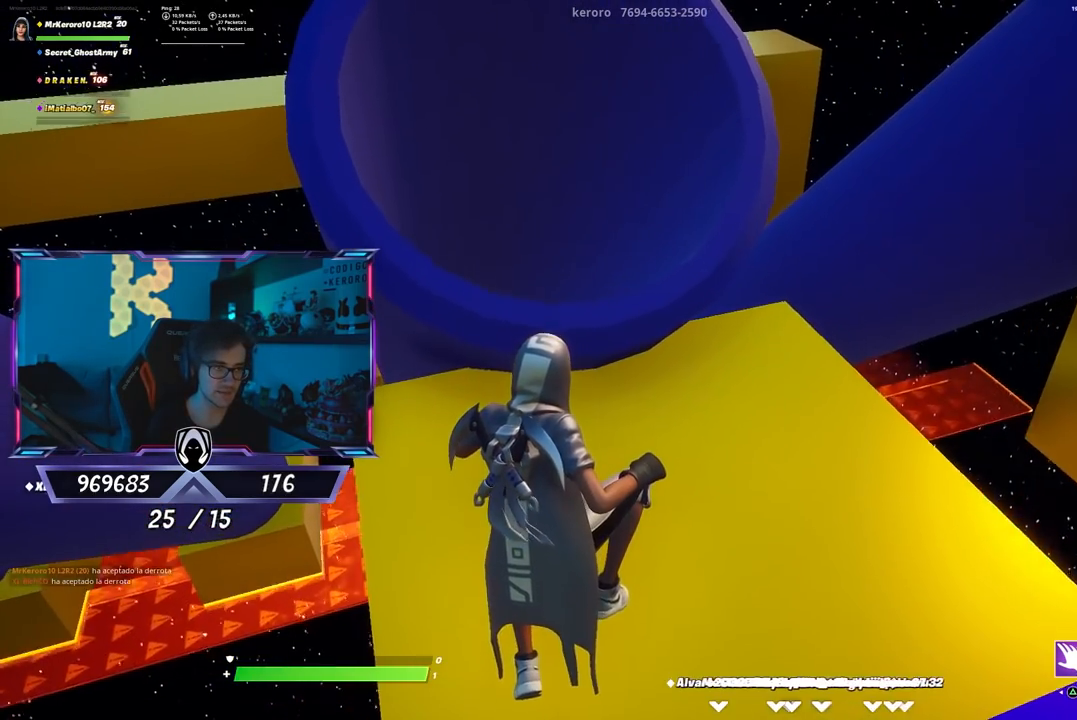
Gameplay with a controller (PlayStation layout); each line is a JSON object with the inputs held at the frame after it. "events" lists button and stick changes between this image and that frame as [ms after this image, input, new state], when the widget could be followed in between.
{"buttons": [], "left_stick": "down-left", "right_stick": "center", "events": [[183, "left_stick", "up-right"], [417, "left_stick", "down-left"]]}
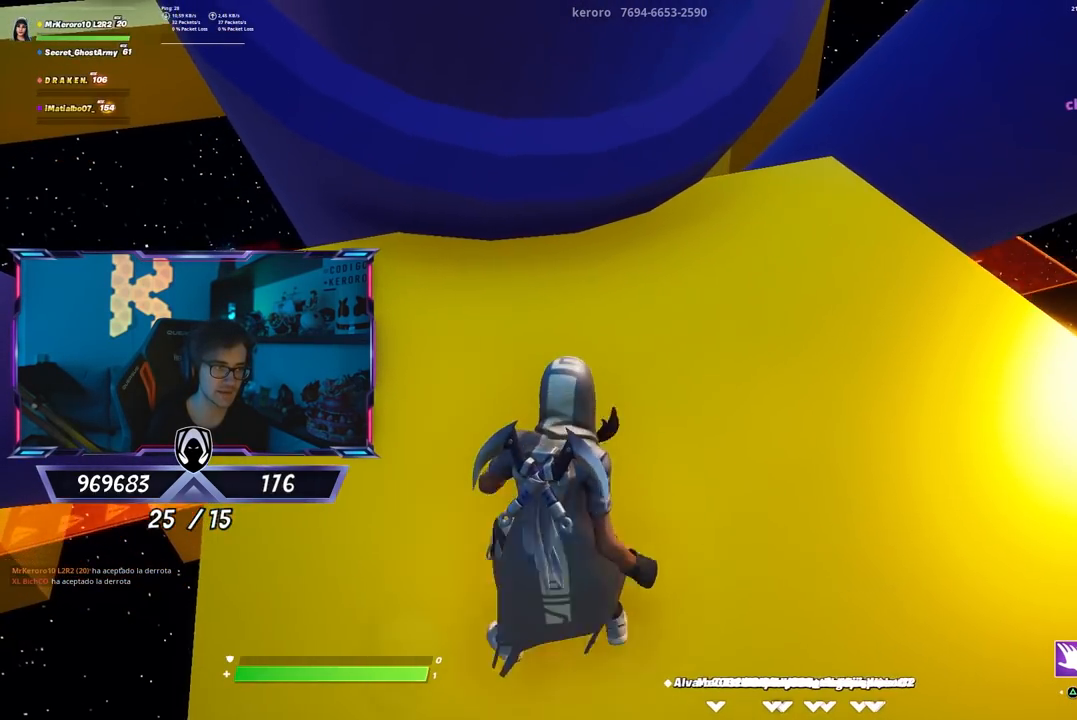
{"buttons": ["CROSS"], "left_stick": "up", "right_stick": "center", "events": [[83, "left_stick", "up"], [417, "CROSS", "down"]]}
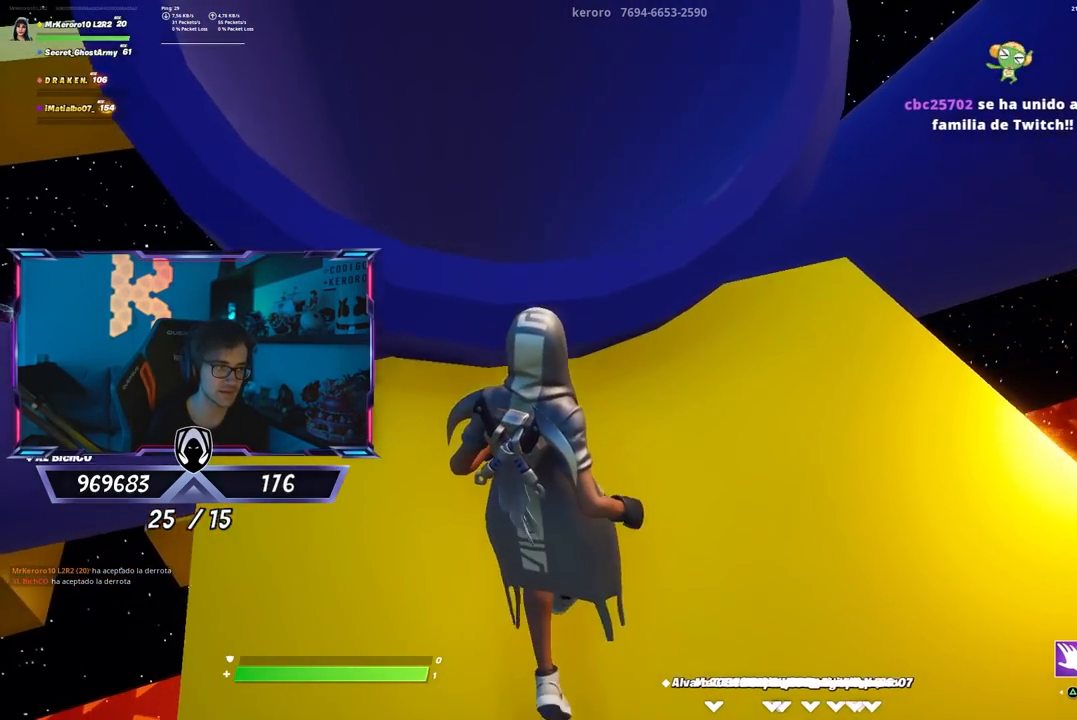
{"buttons": [], "left_stick": "down-right", "right_stick": "center", "events": [[200, "CROSS", "up"], [400, "left_stick", "down-right"]]}
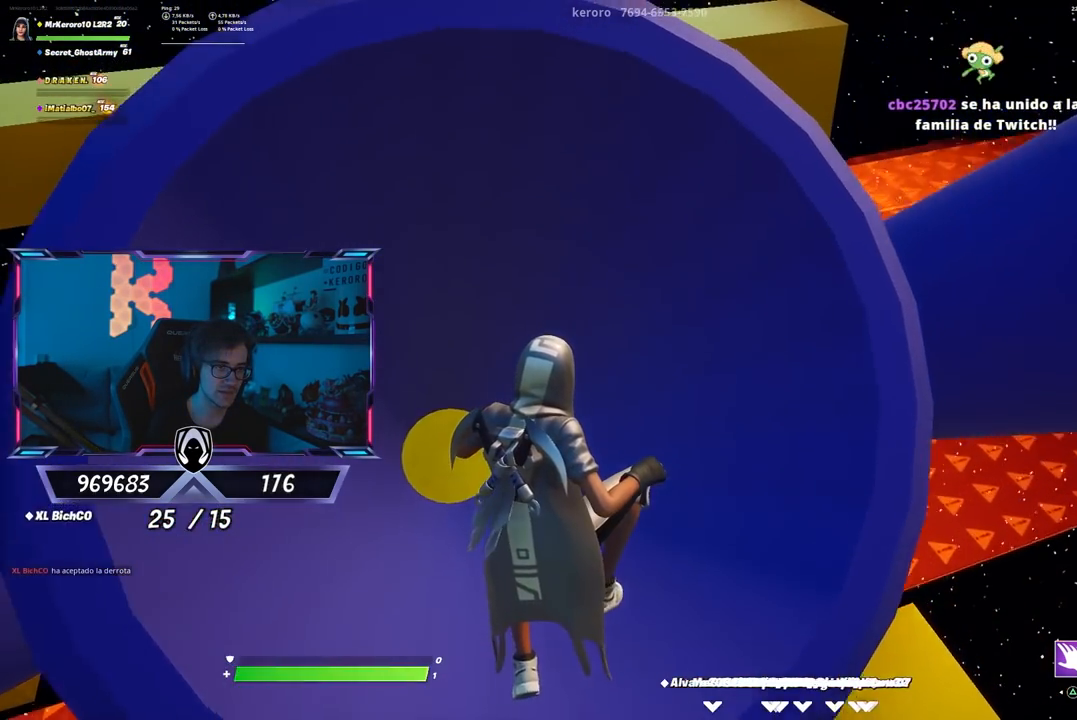
{"buttons": [], "left_stick": "down-right", "right_stick": "center", "events": [[133, "right_stick", "down"], [433, "right_stick", "center"]]}
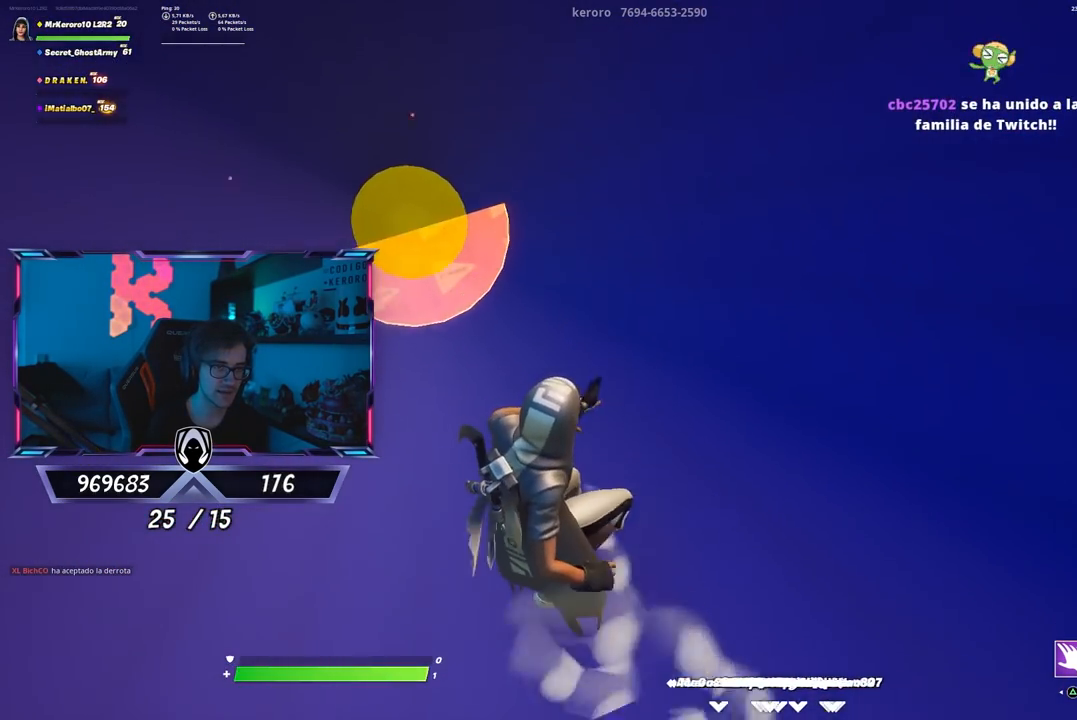
{"buttons": [], "left_stick": "up-left", "right_stick": "center", "events": [[333, "left_stick", "up-left"]]}
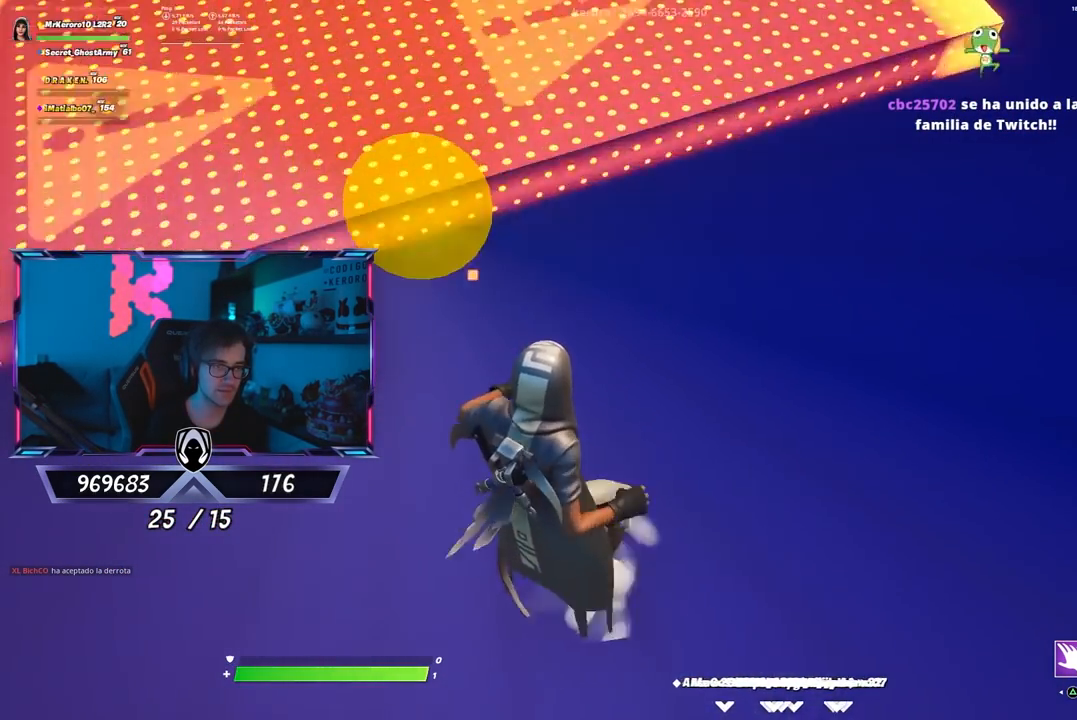
{"buttons": [], "left_stick": "up-left", "right_stick": "center", "events": [[150, "right_stick", "up-left"], [283, "right_stick", "center"], [383, "right_stick", "up-left"], [483, "right_stick", "center"]]}
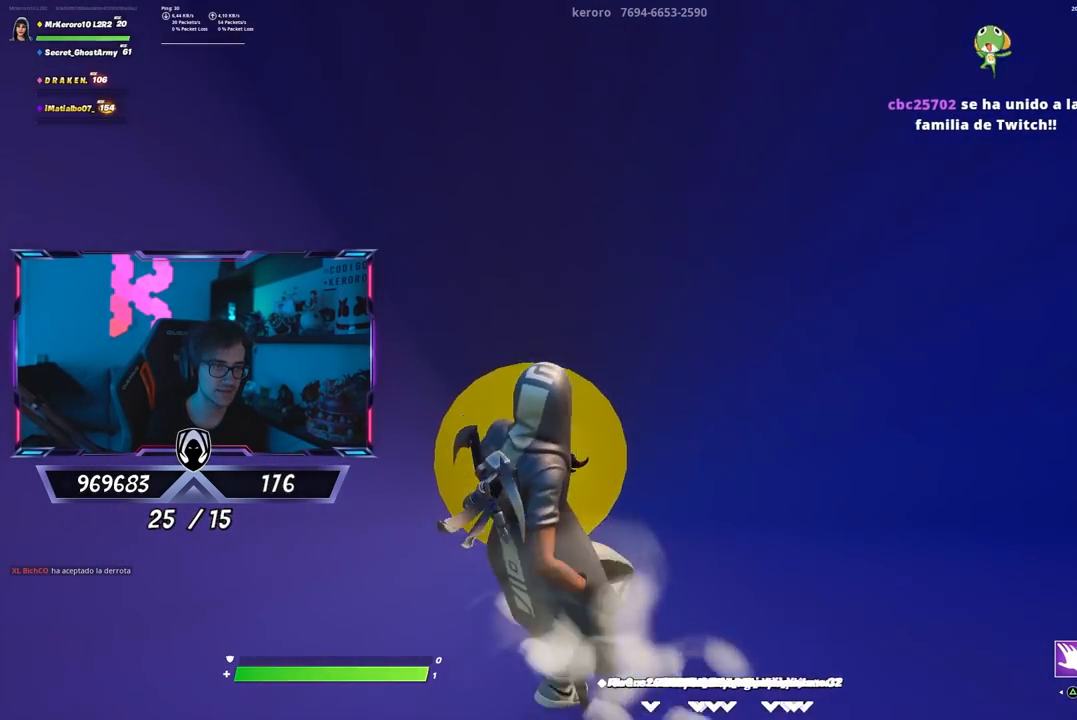
{"buttons": [], "left_stick": "up", "right_stick": "up", "events": [[183, "right_stick", "up-left"], [250, "right_stick", "center"], [283, "left_stick", "up"], [483, "right_stick", "up"]]}
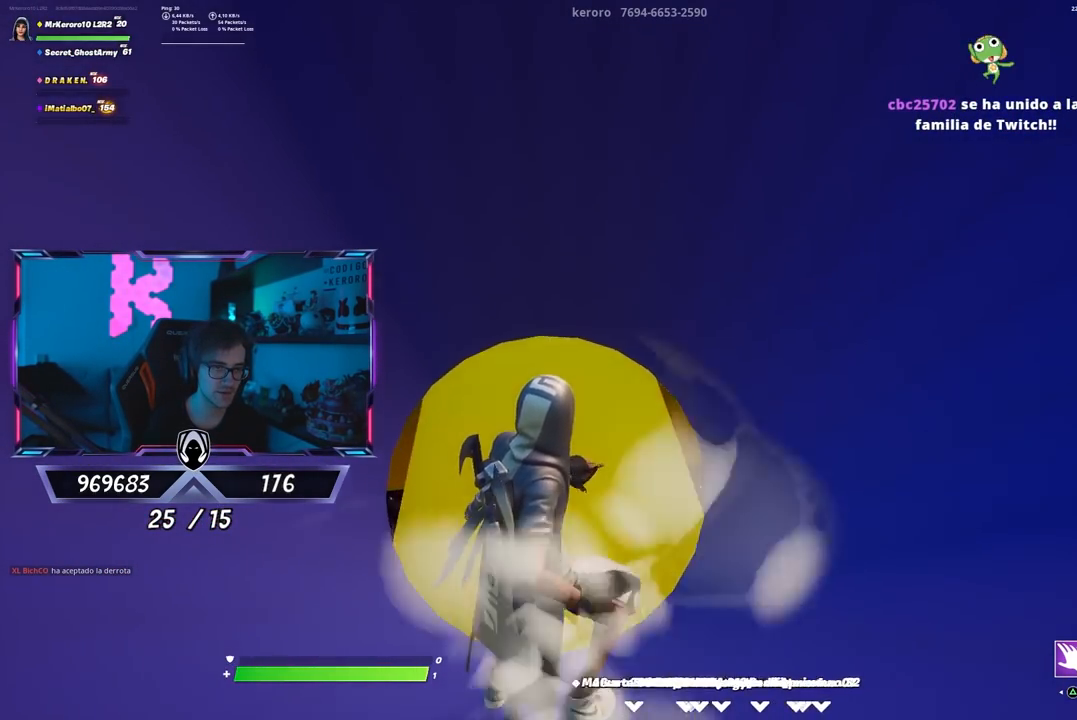
{"buttons": [], "left_stick": "up", "right_stick": "up", "events": [[83, "right_stick", "center"], [500, "right_stick", "up"]]}
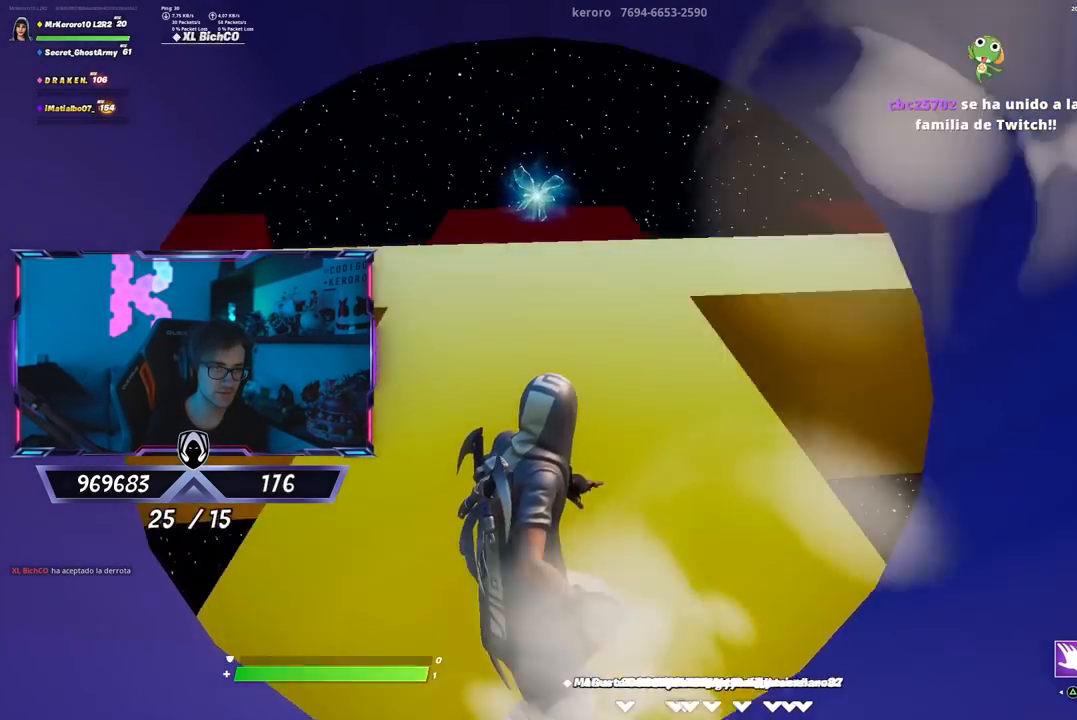
{"buttons": [], "left_stick": "up", "right_stick": "center", "events": [[133, "right_stick", "center"], [233, "right_stick", "up"], [333, "right_stick", "center"]]}
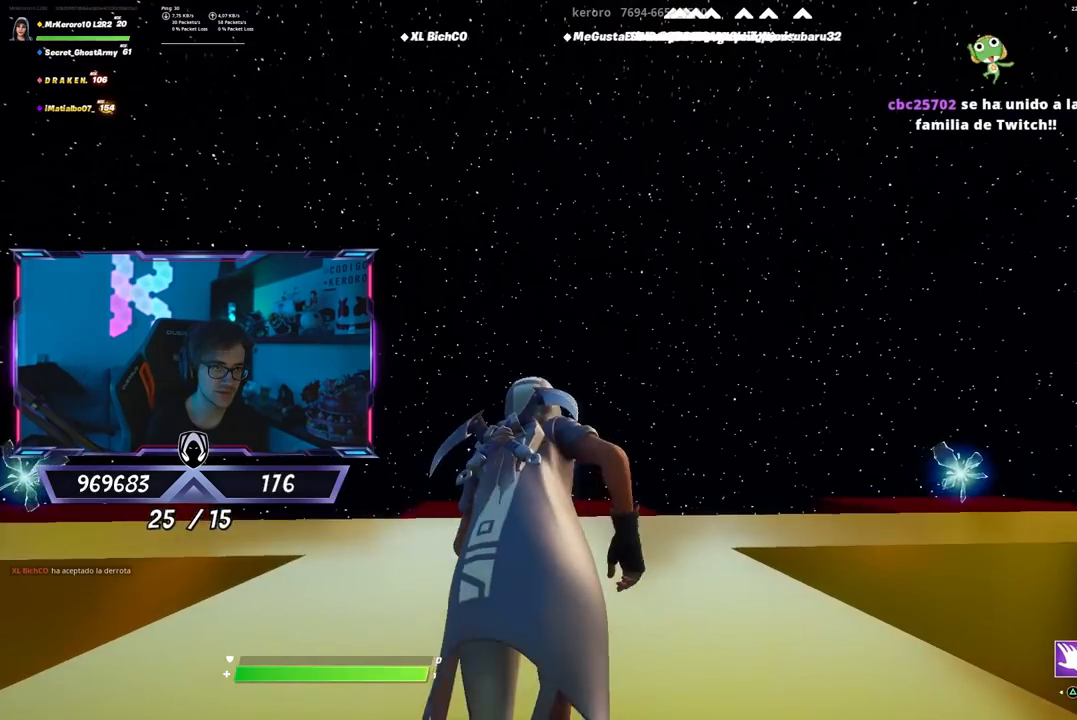
{"buttons": [], "left_stick": "up", "right_stick": "center", "events": [[183, "right_stick", "down"], [267, "right_stick", "center"]]}
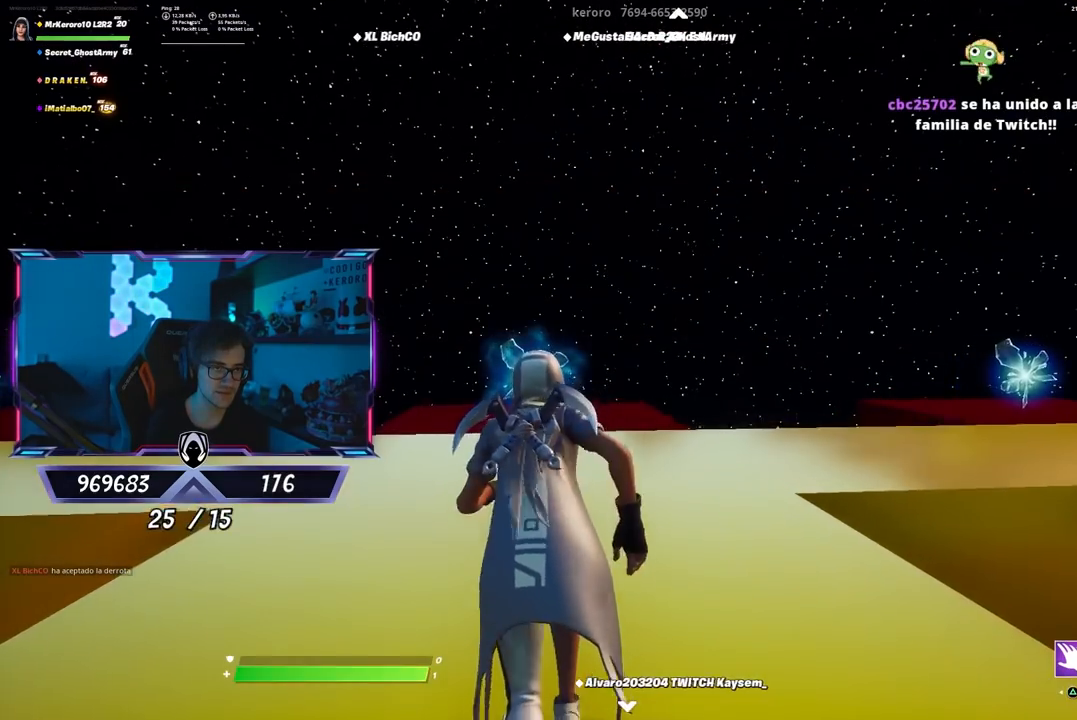
{"buttons": [], "left_stick": "up", "right_stick": "center", "events": [[133, "right_stick", "down-left"], [233, "right_stick", "center"]]}
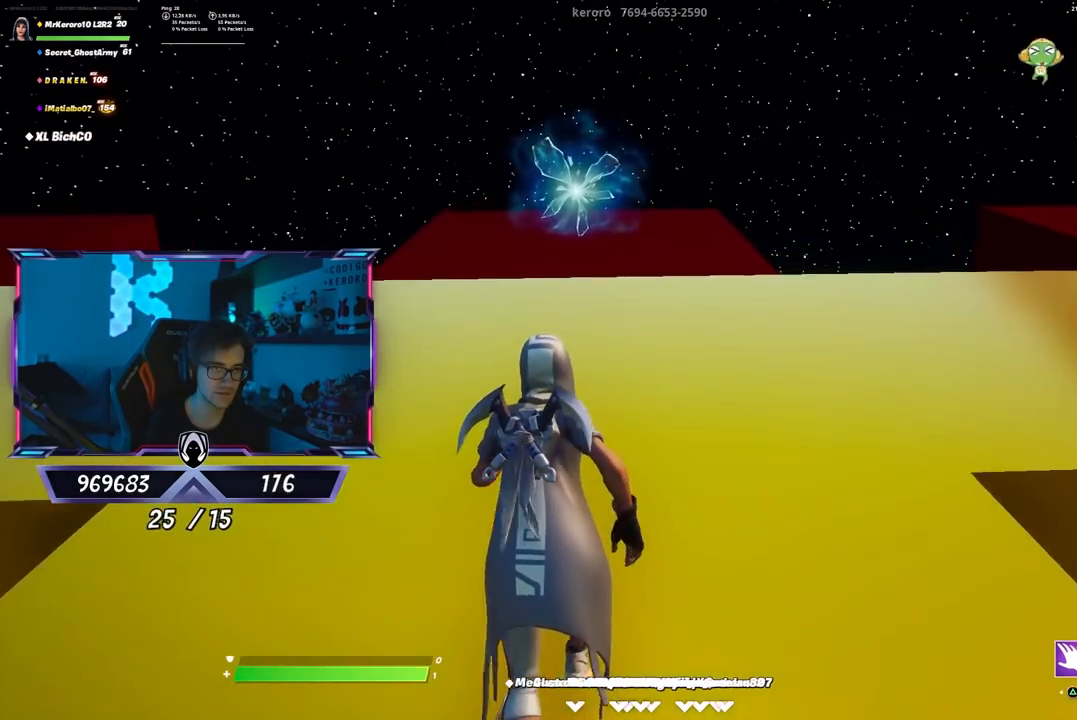
{"buttons": [], "left_stick": "up", "right_stick": "up", "events": [[450, "right_stick", "up"]]}
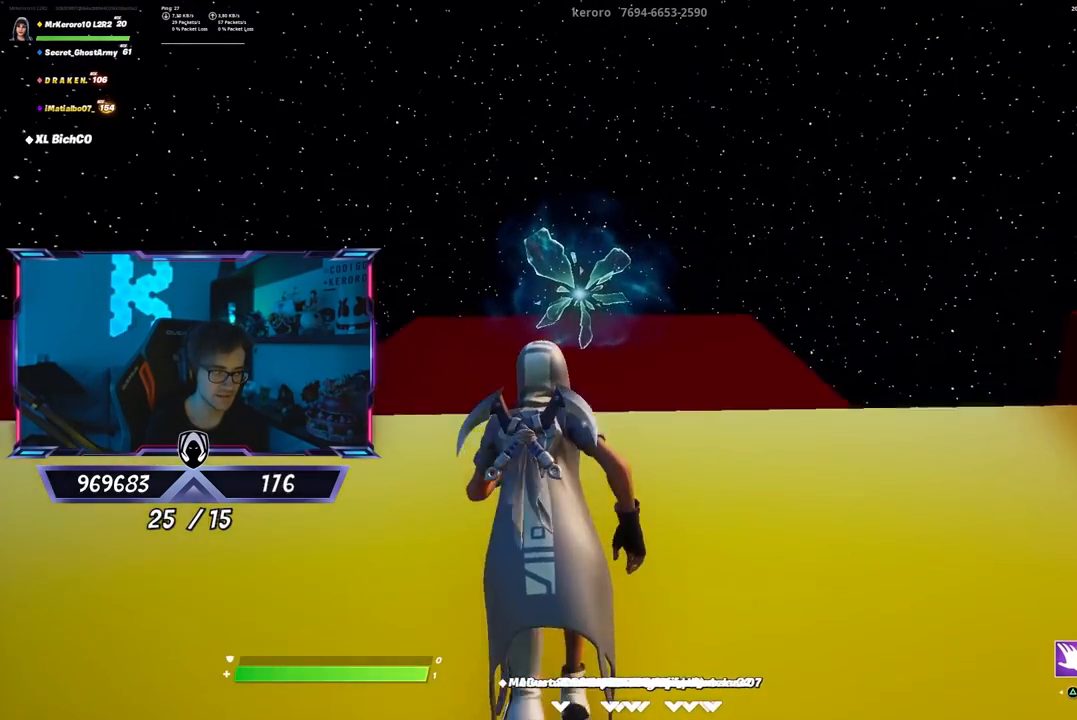
{"buttons": [], "left_stick": "up", "right_stick": "center", "events": [[17, "right_stick", "center"], [350, "right_stick", "down"], [417, "right_stick", "center"]]}
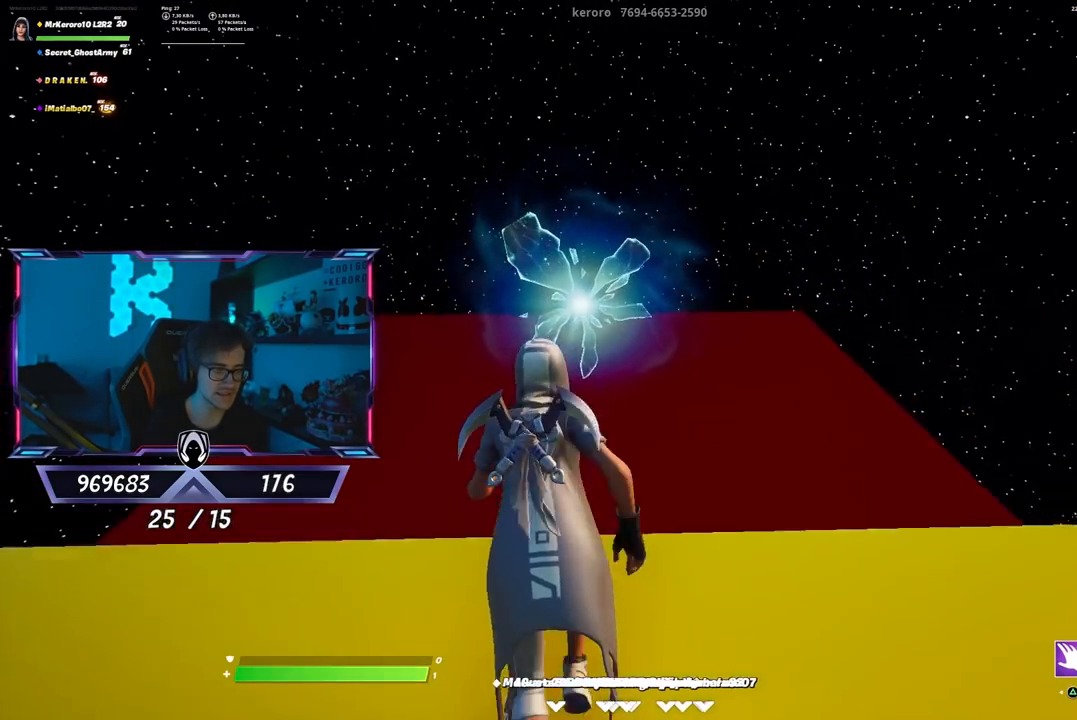
{"buttons": [], "left_stick": "up", "right_stick": "center", "events": [[283, "right_stick", "down"], [400, "right_stick", "center"]]}
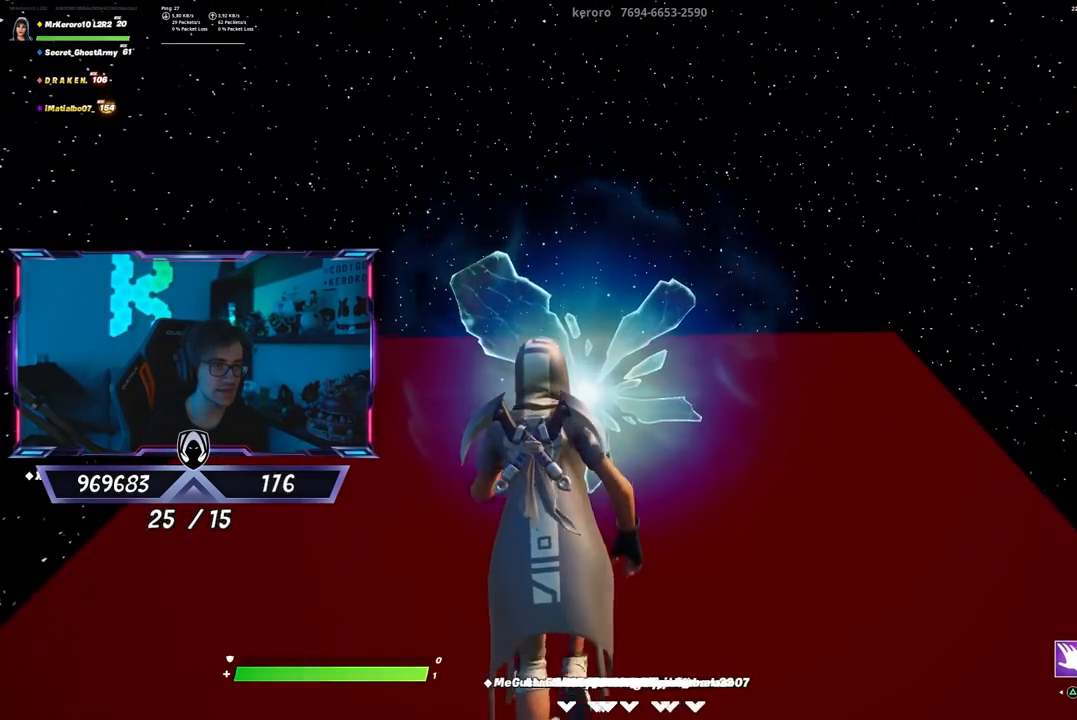
{"buttons": [], "left_stick": "up", "right_stick": "down", "events": [[200, "right_stick", "down"], [333, "right_stick", "center"], [500, "right_stick", "down"]]}
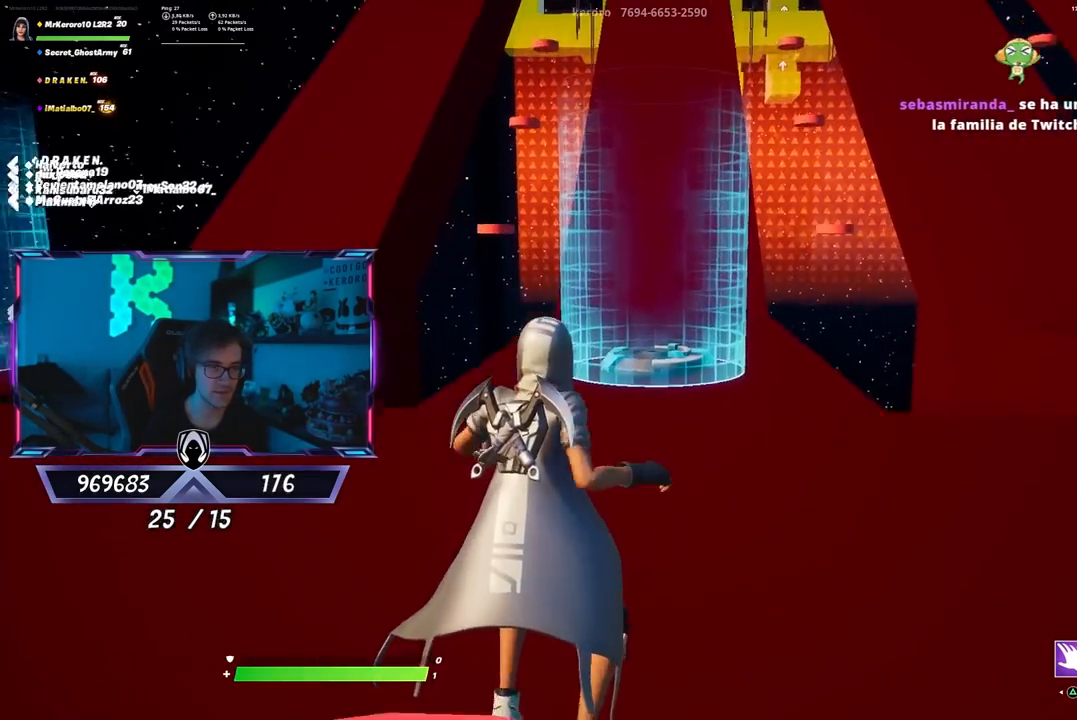
{"buttons": [], "left_stick": "up-left", "right_stick": "center", "events": [[100, "right_stick", "center"], [200, "right_stick", "up"], [233, "left_stick", "up-left"], [333, "right_stick", "center"]]}
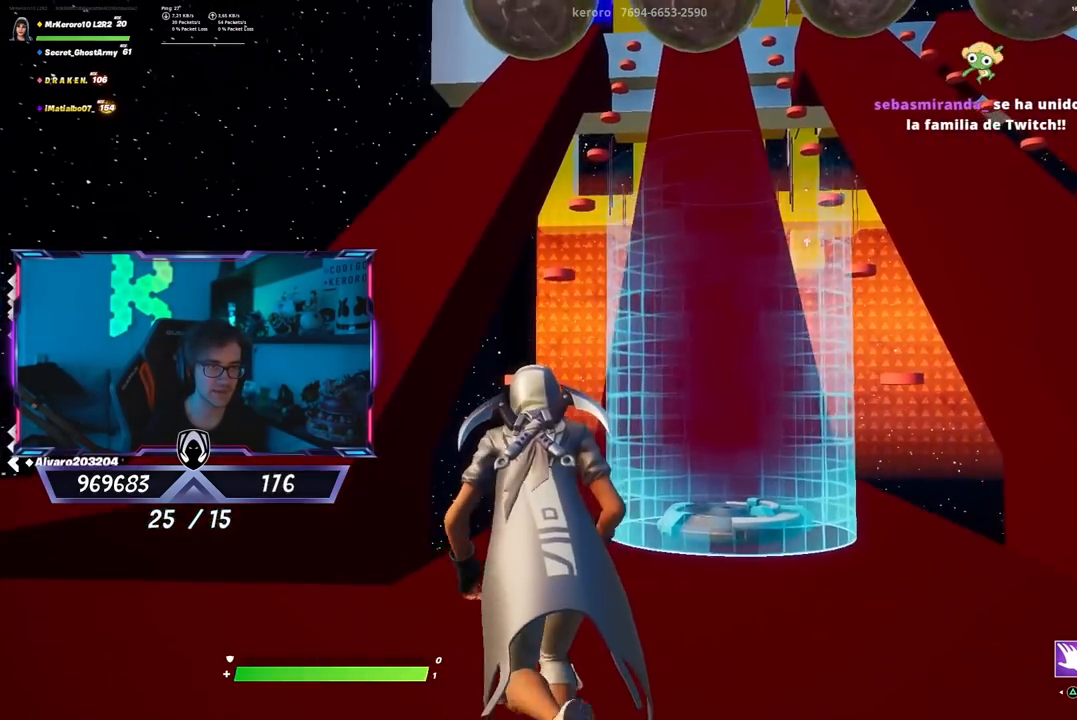
{"buttons": [], "left_stick": "down-right", "right_stick": "center", "events": [[67, "right_stick", "up"], [100, "left_stick", "up"], [167, "right_stick", "center"], [267, "left_stick", "right"], [417, "left_stick", "down-right"]]}
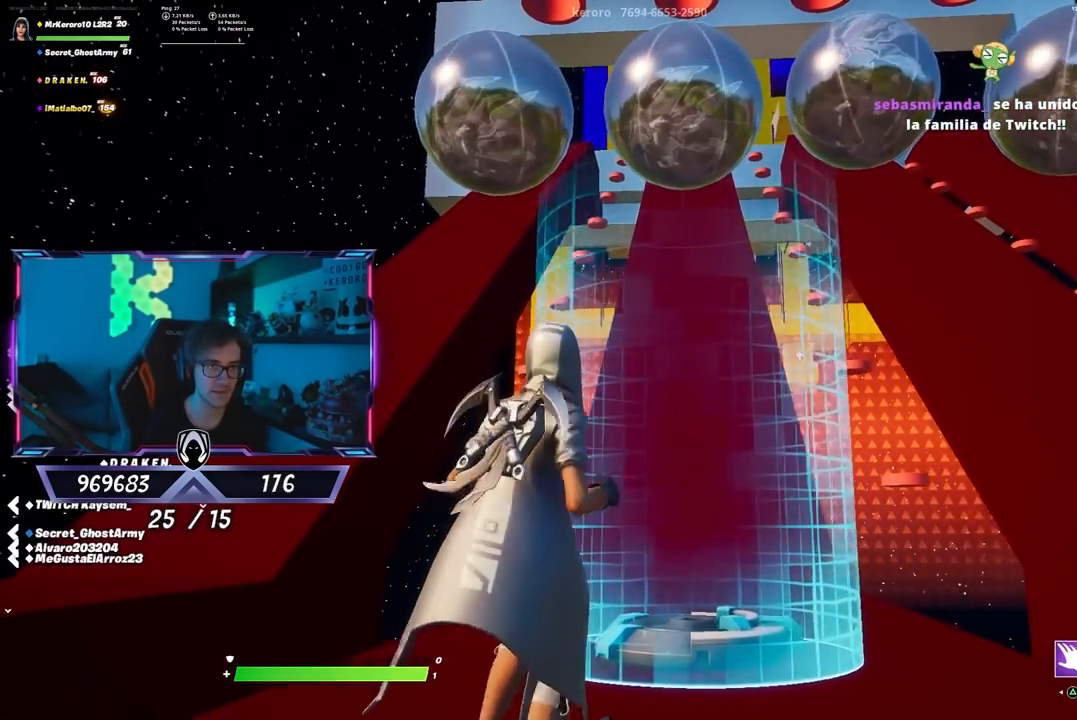
{"buttons": [], "left_stick": "down-left", "right_stick": "center", "events": [[100, "left_stick", "down"], [183, "CROSS", "down"], [283, "CROSS", "up"], [417, "right_stick", "down-right"], [483, "right_stick", "center"], [500, "left_stick", "down-left"]]}
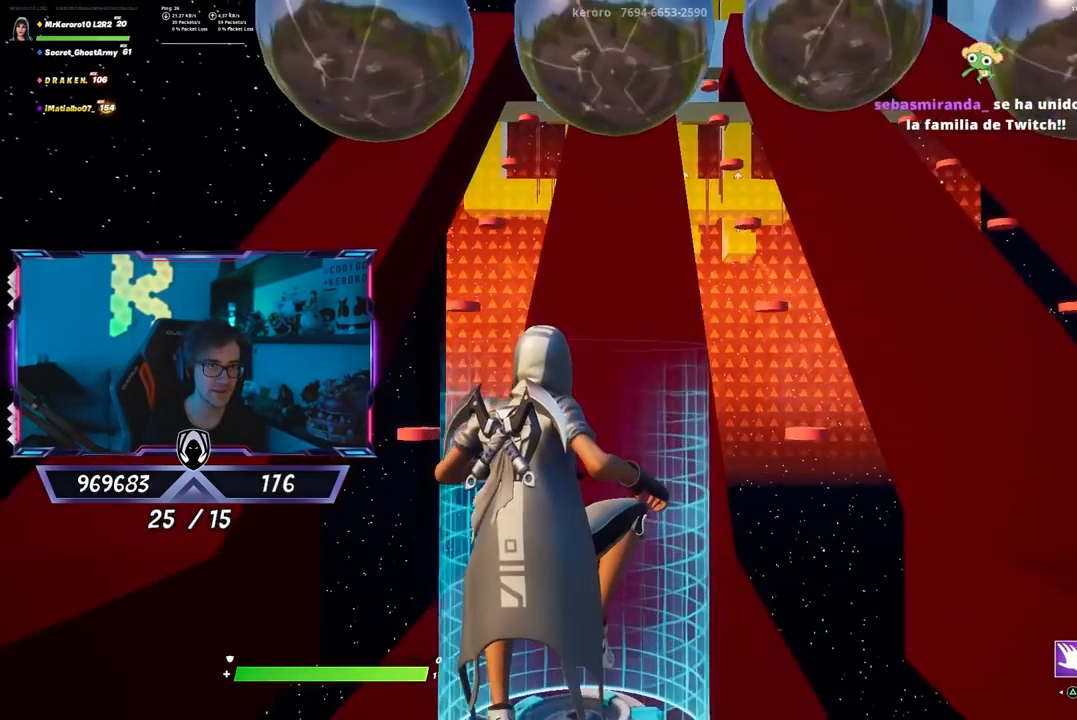
{"buttons": [], "left_stick": "down-left", "right_stick": "center", "events": [[183, "right_stick", "up"], [283, "right_stick", "center"]]}
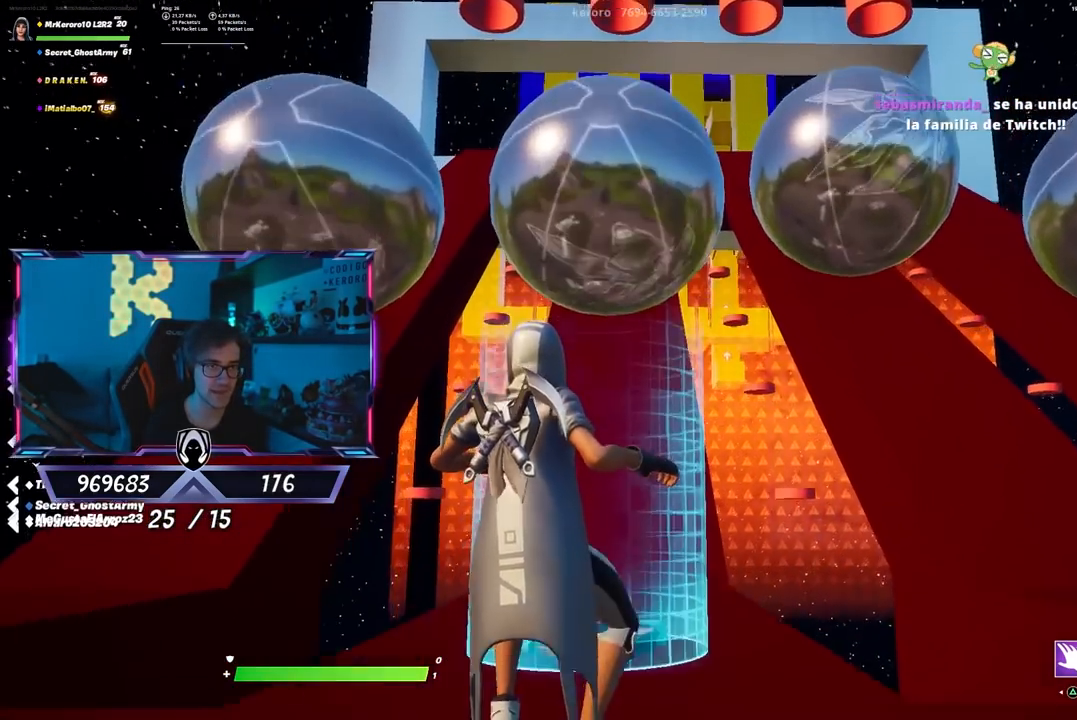
{"buttons": [], "left_stick": "left", "right_stick": "center", "events": [[17, "right_stick", "down"], [150, "right_stick", "center"], [300, "left_stick", "center"], [367, "right_stick", "up"], [400, "left_stick", "left"], [467, "right_stick", "center"]]}
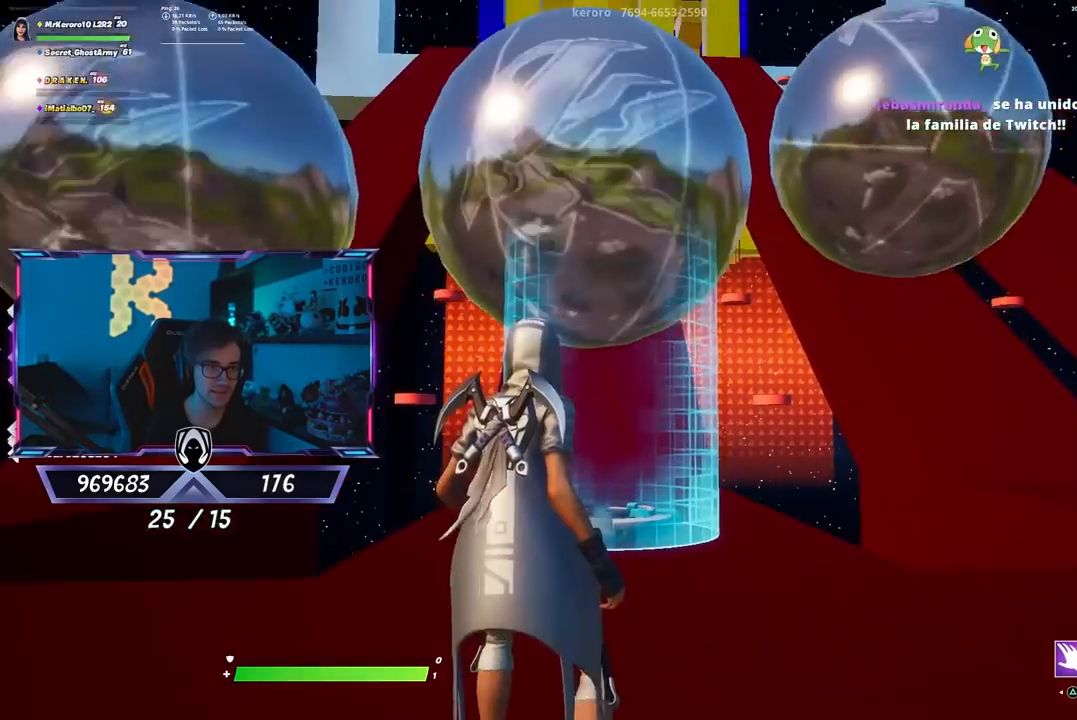
{"buttons": [], "left_stick": "up-left", "right_stick": "center", "events": [[67, "left_stick", "center"], [167, "left_stick", "left"], [467, "left_stick", "up-left"]]}
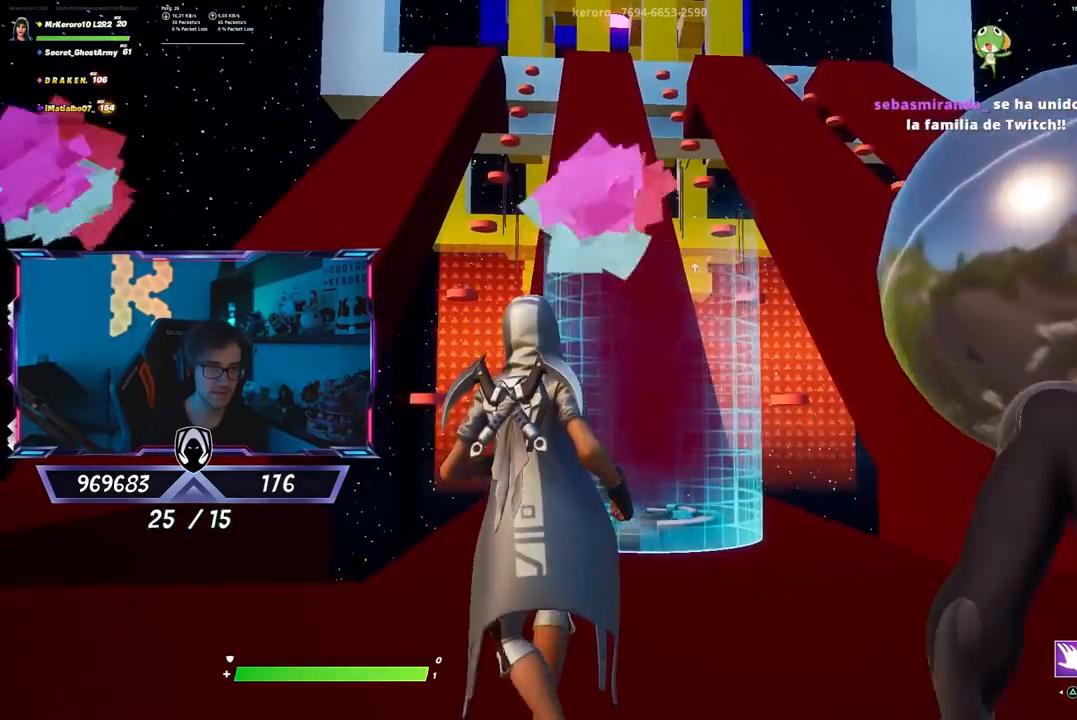
{"buttons": [], "left_stick": "up", "right_stick": "center", "events": [[150, "left_stick", "up"], [200, "right_stick", "up"], [267, "right_stick", "center"]]}
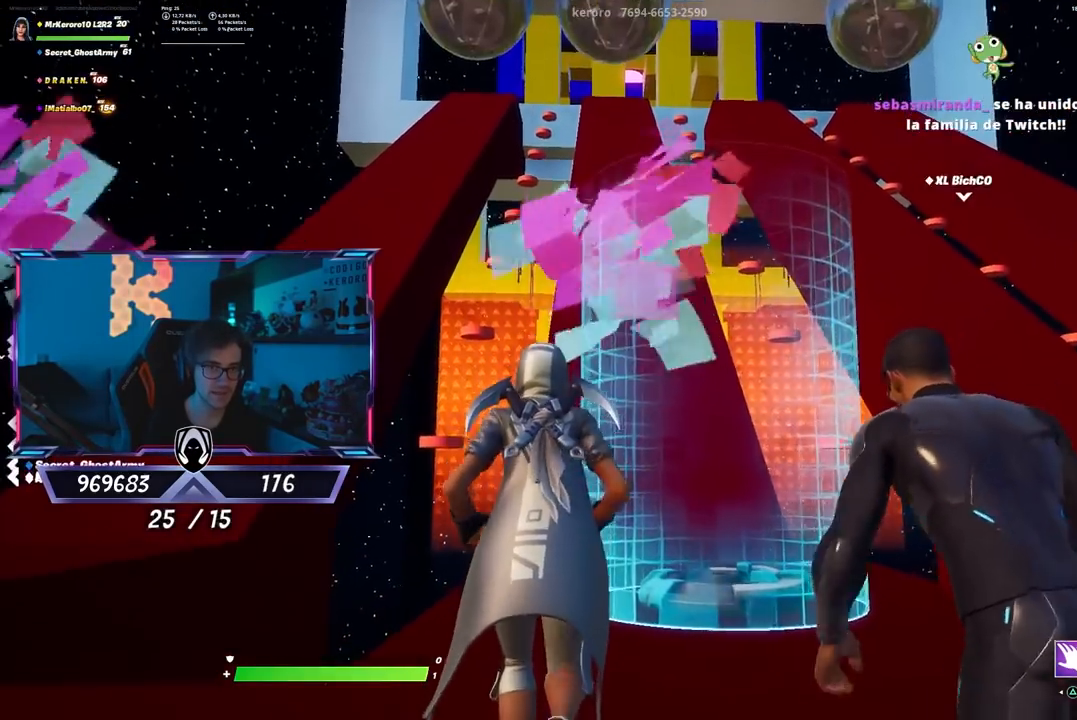
{"buttons": [], "left_stick": "up", "right_stick": "center", "events": []}
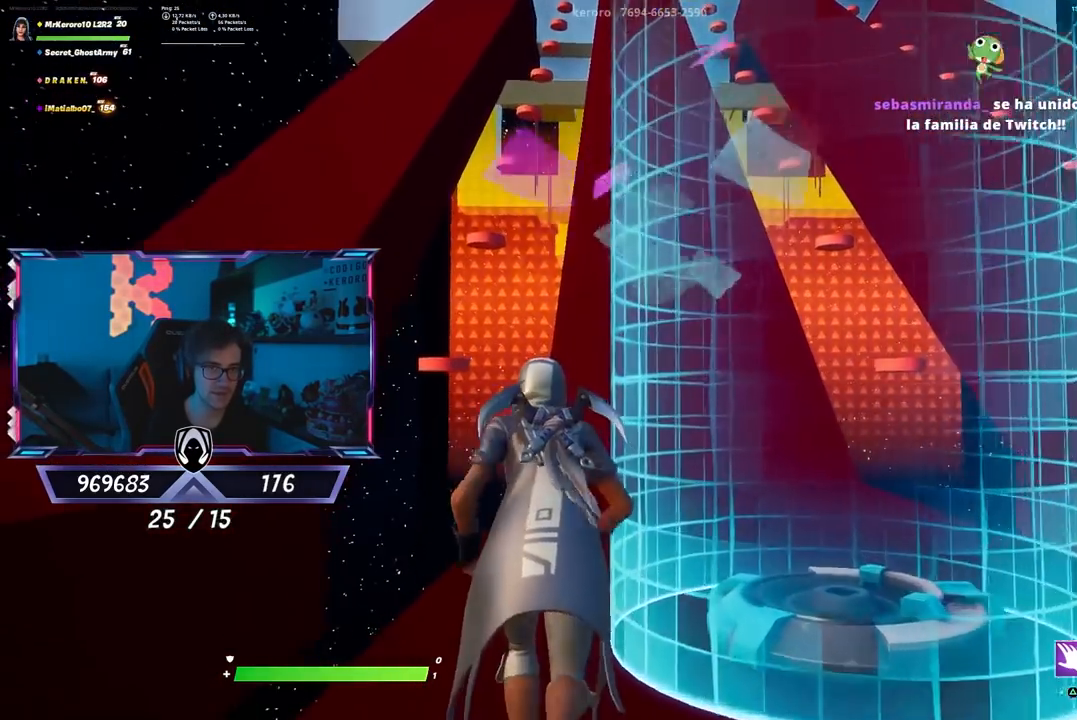
{"buttons": [], "left_stick": "up", "right_stick": "center", "events": [[350, "right_stick", "down"], [417, "right_stick", "center"]]}
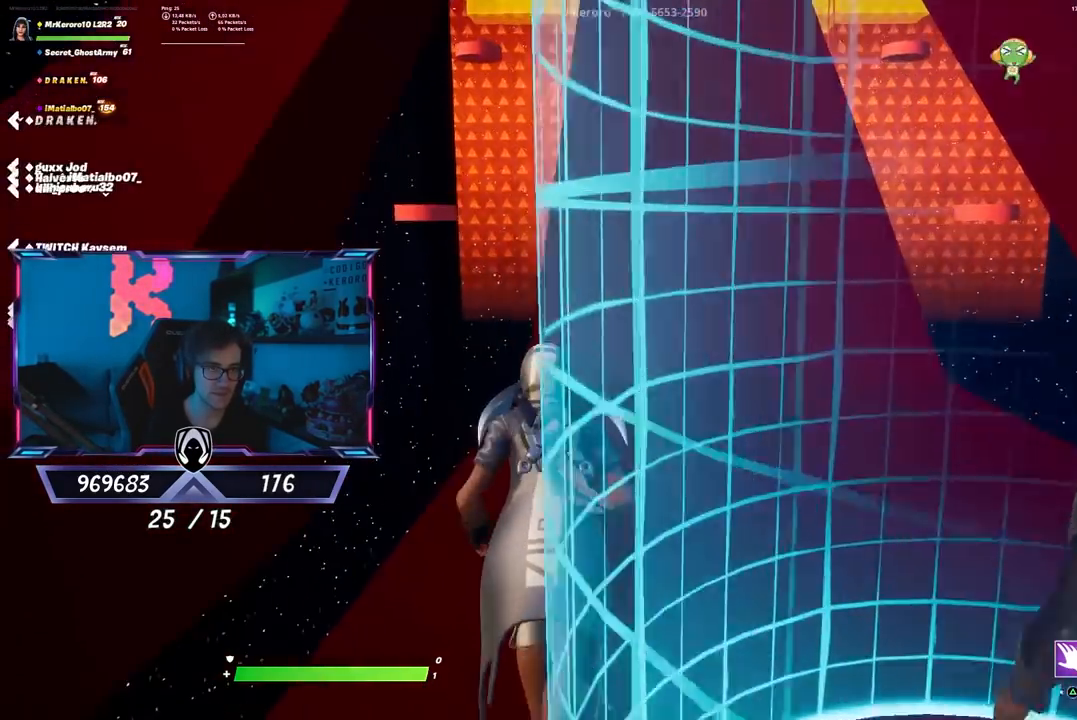
{"buttons": [], "left_stick": "up", "right_stick": "center", "events": []}
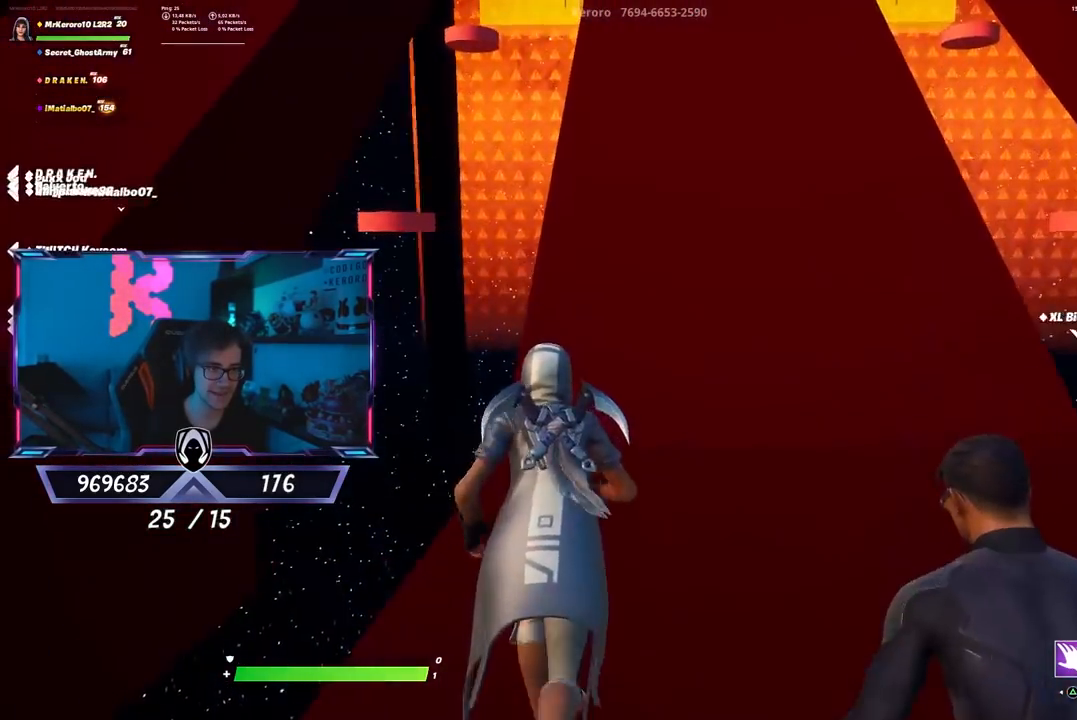
{"buttons": [], "left_stick": "up", "right_stick": "center", "events": []}
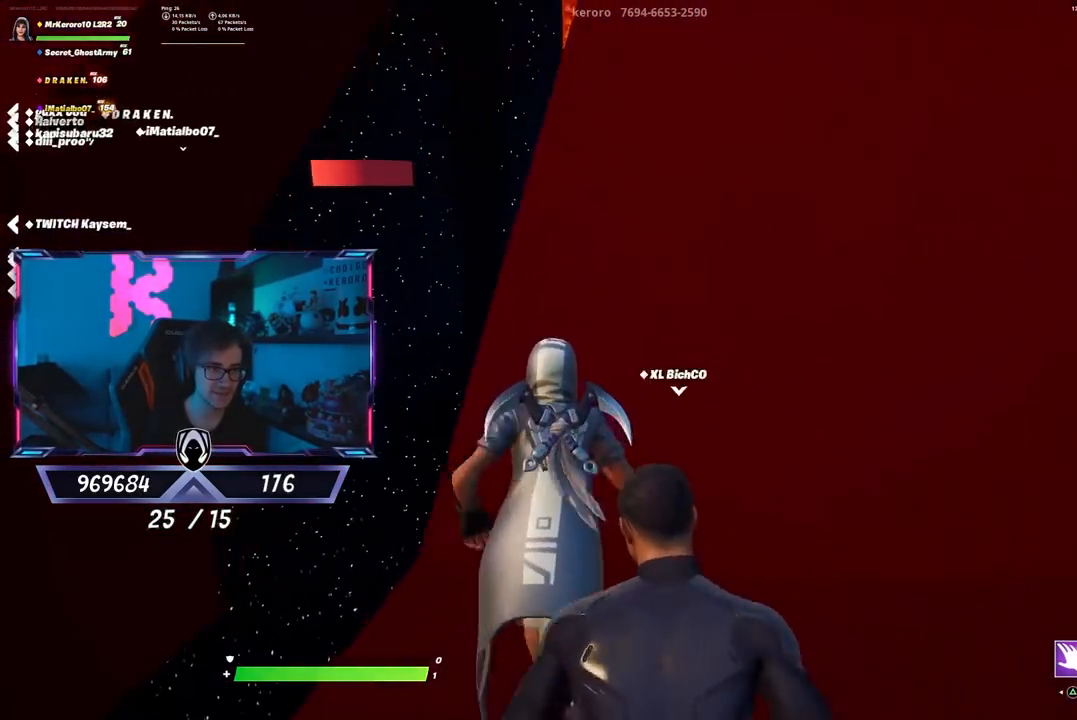
{"buttons": [], "left_stick": "up-left", "right_stick": "center", "events": [[250, "left_stick", "up-left"]]}
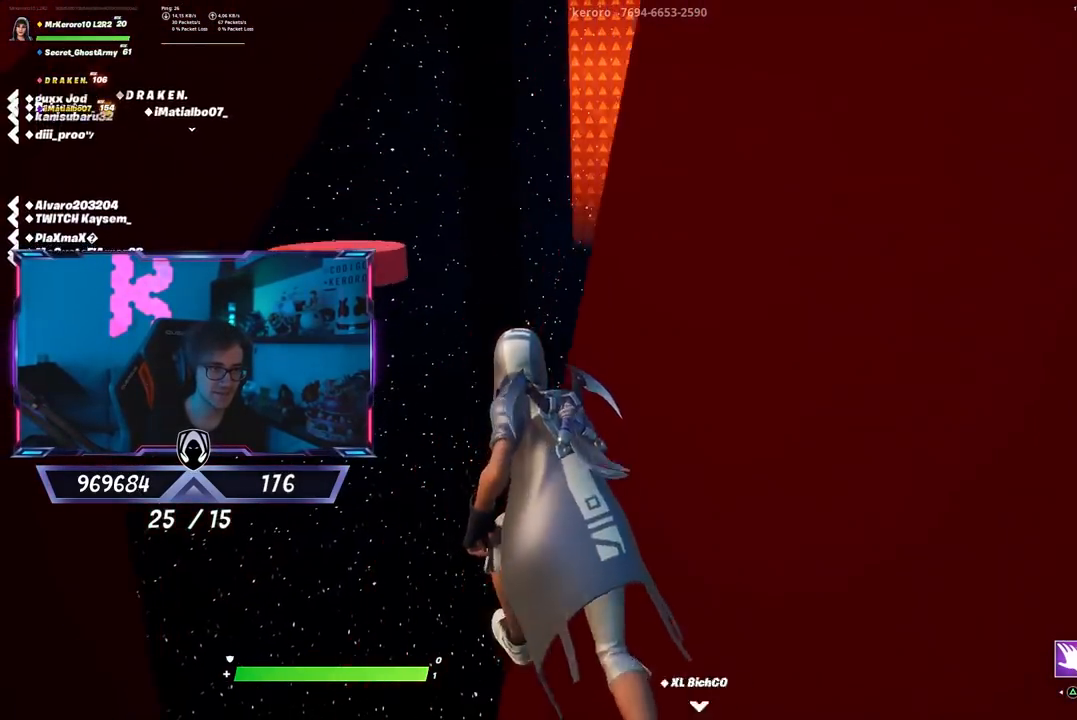
{"buttons": [], "left_stick": "up-right", "right_stick": "center", "events": [[67, "CROSS", "down"], [233, "CROSS", "up"], [500, "left_stick", "up-right"]]}
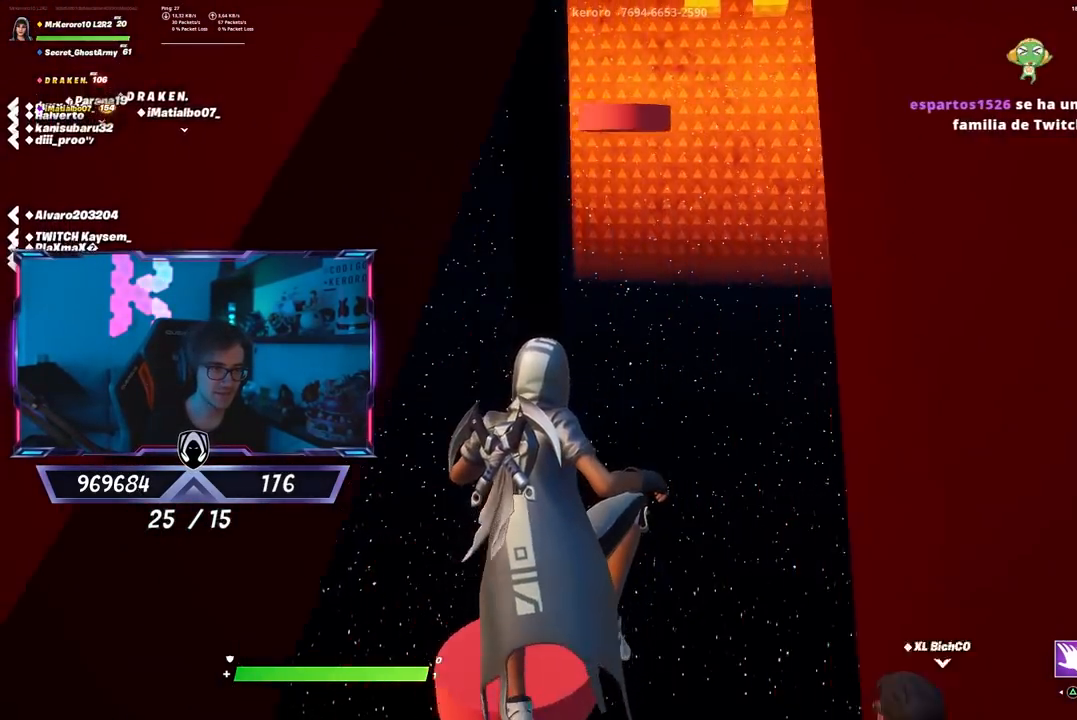
{"buttons": [], "left_stick": "up", "right_stick": "center", "events": [[33, "left_stick", "right"], [100, "right_stick", "down-right"], [250, "right_stick", "center"], [283, "left_stick", "center"], [317, "right_stick", "up-right"], [450, "left_stick", "up"], [450, "right_stick", "center"]]}
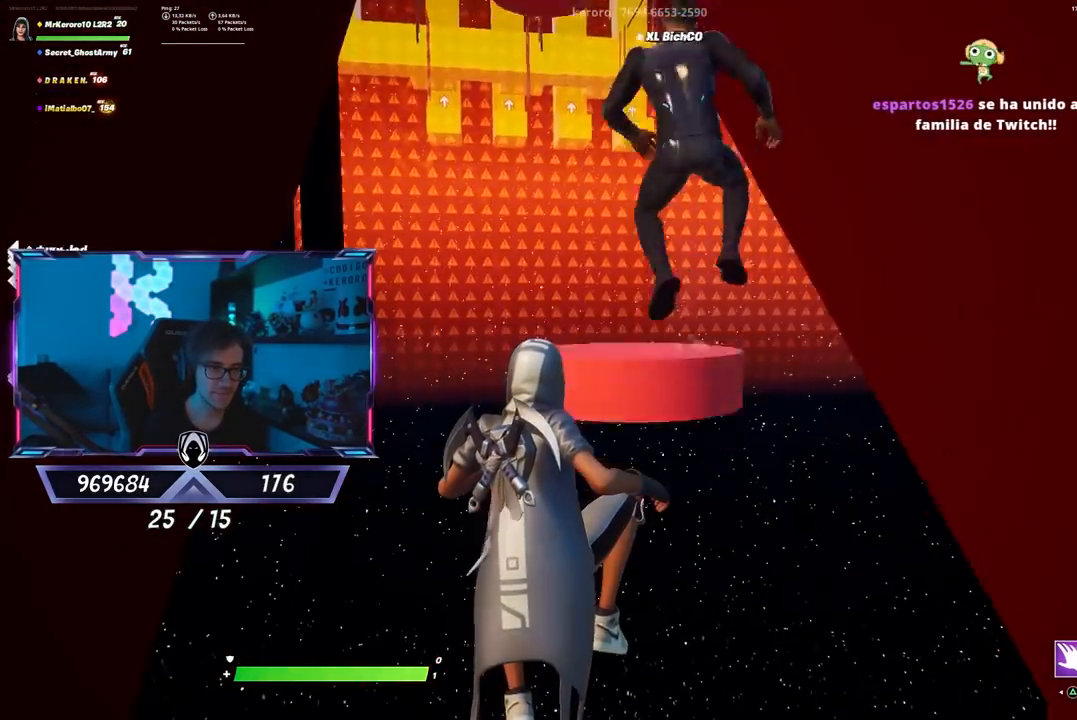
{"buttons": [], "left_stick": "up", "right_stick": "down", "events": [[250, "right_stick", "up"], [317, "left_stick", "center"], [350, "right_stick", "center"], [383, "left_stick", "up"], [483, "right_stick", "down"]]}